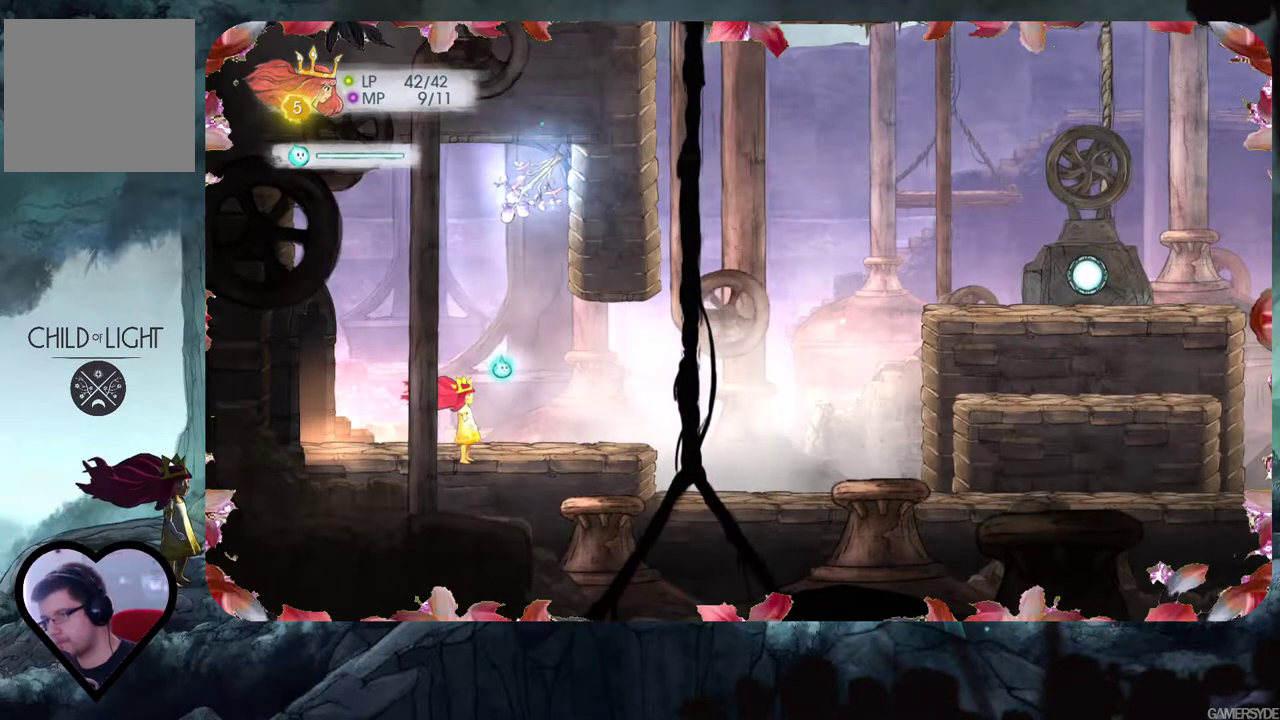
Gameplay with a controller (Xbox layout); each line is a JSON object with the inputs held at the frame after it. "events" lists button and stick changes between this image and that frame as [ms after this image, input, new state], when the widget could be followed in between. Not read: L3 R3.
{"buttons": [], "left_stick": "center", "right_stick": "up", "events": [[433, "right_stick", "up"]]}
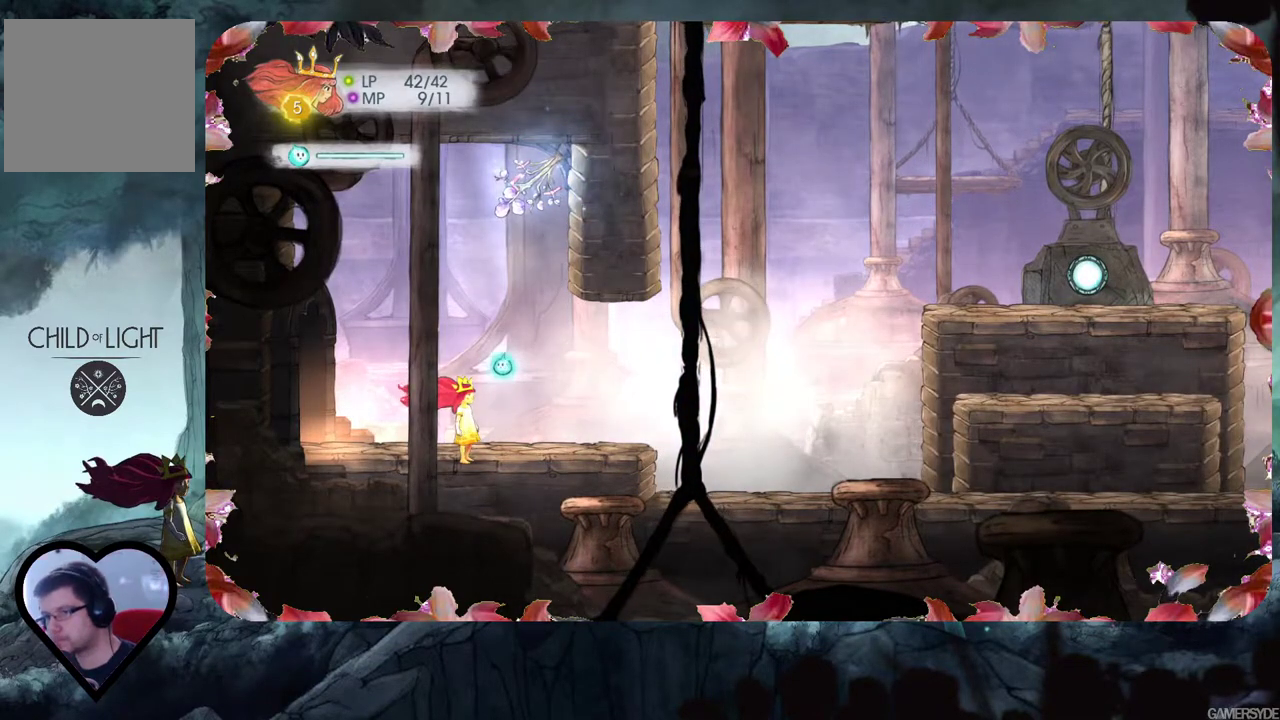
{"buttons": [], "left_stick": "center", "right_stick": "center", "events": [[300, "right_stick", "center"]]}
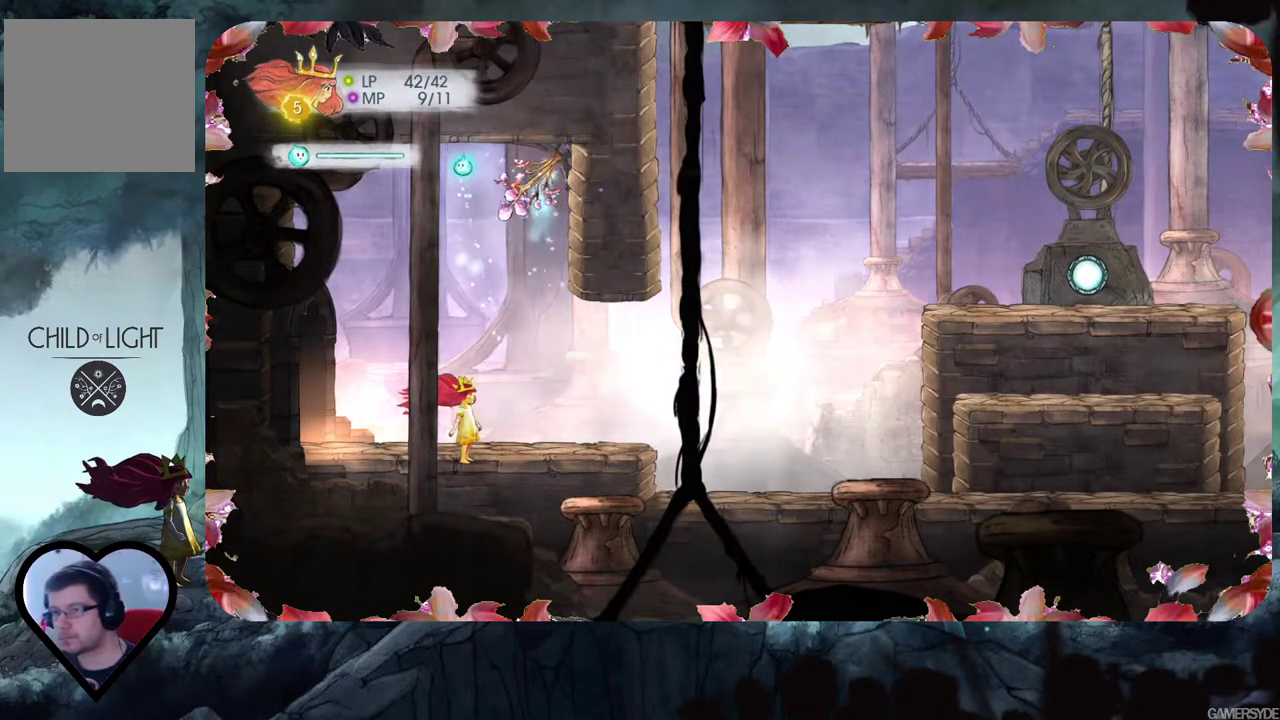
{"buttons": [], "left_stick": "center", "right_stick": "center", "events": []}
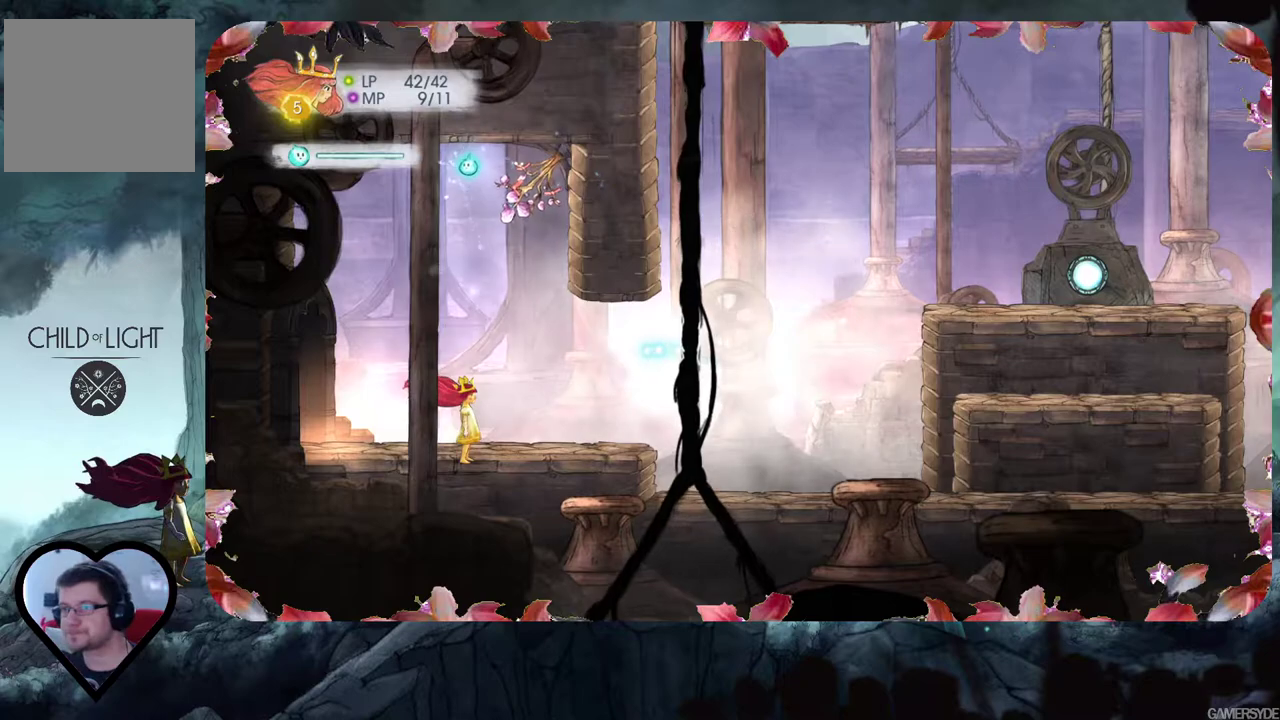
{"buttons": [], "left_stick": "center", "right_stick": "down-right", "events": [[17, "right_stick", "down-right"]]}
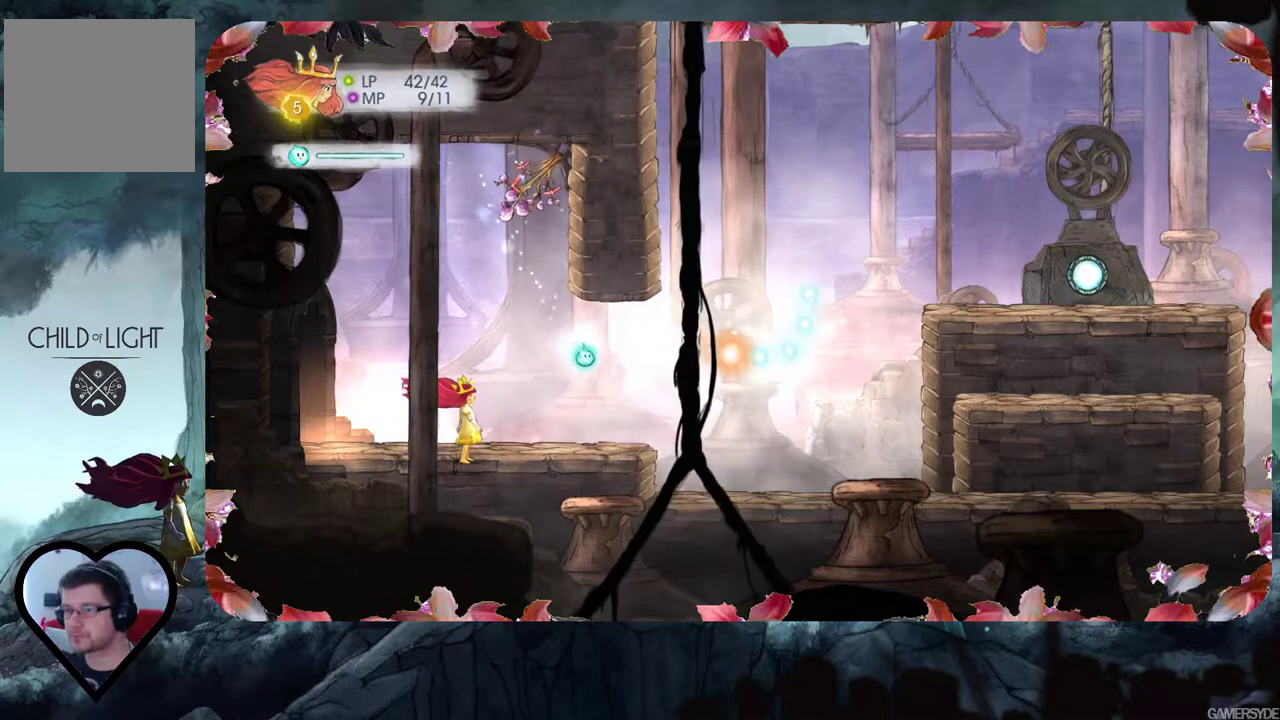
{"buttons": [], "left_stick": "center", "right_stick": "up-right", "events": [[50, "right_stick", "right"], [150, "right_stick", "center"], [317, "right_stick", "up-right"]]}
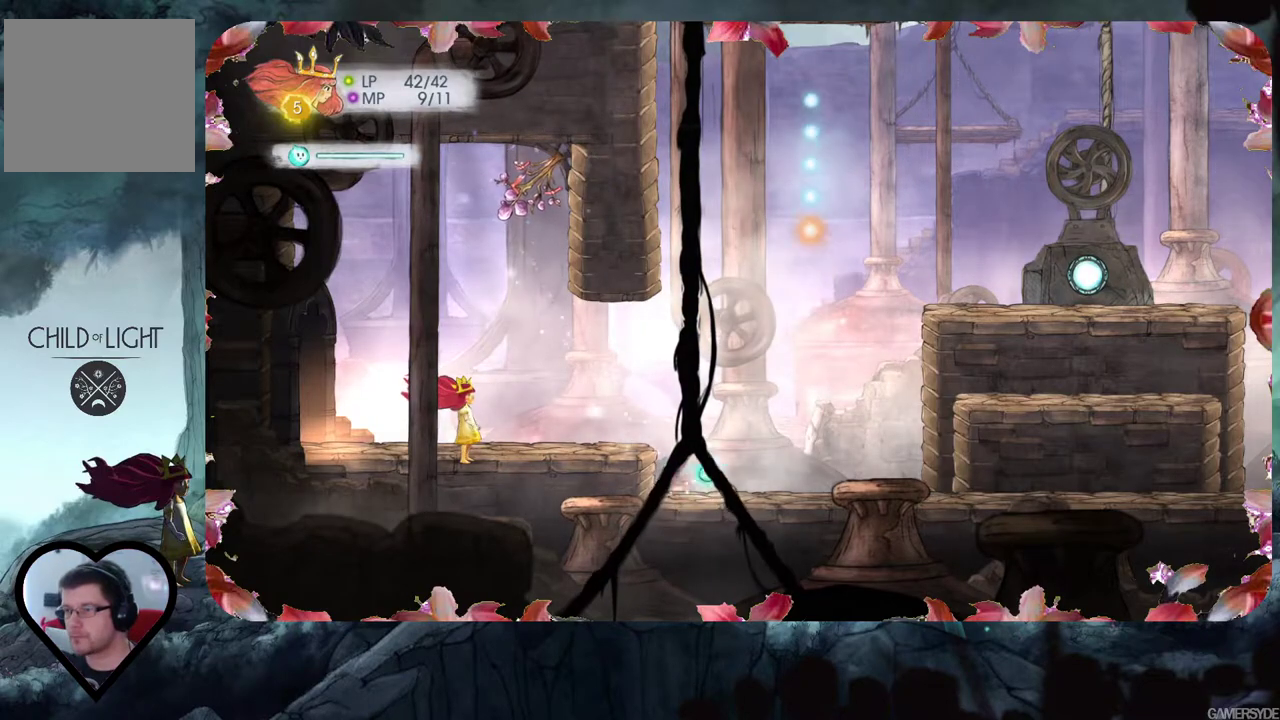
{"buttons": [], "left_stick": "center", "right_stick": "center", "events": [[417, "right_stick", "center"]]}
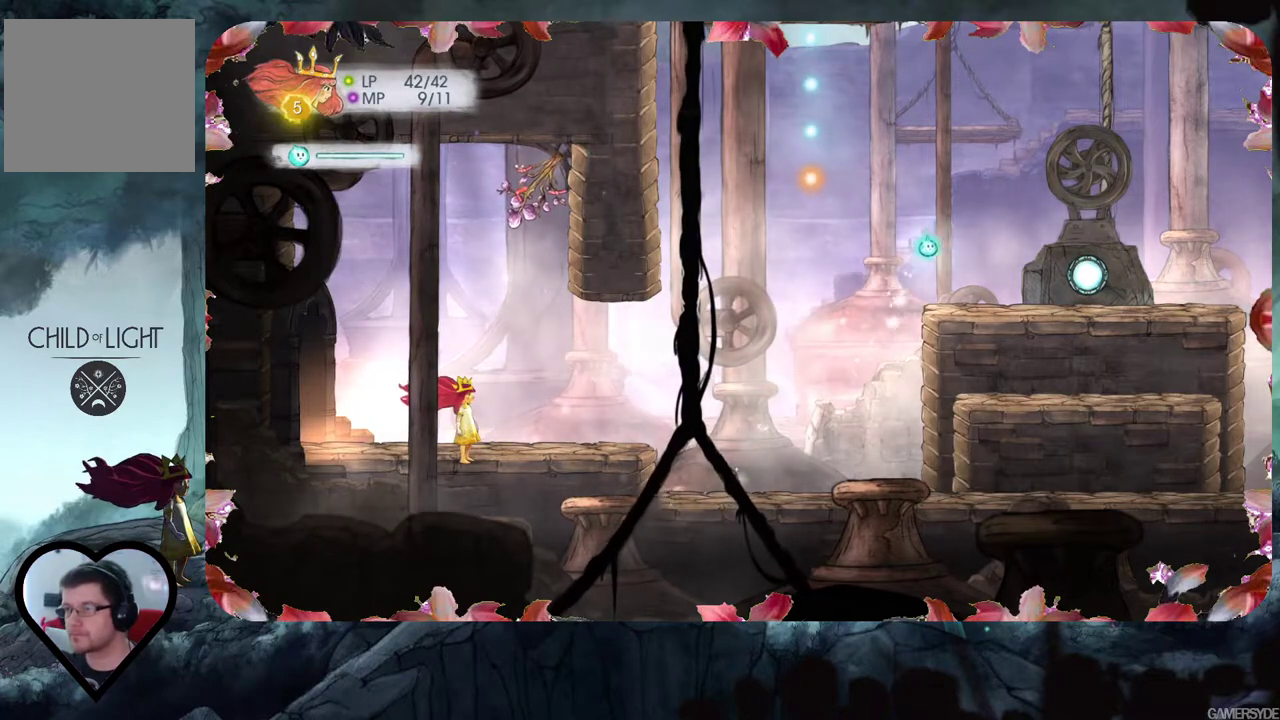
{"buttons": [], "left_stick": "center", "right_stick": "left", "events": [[67, "right_stick", "left"]]}
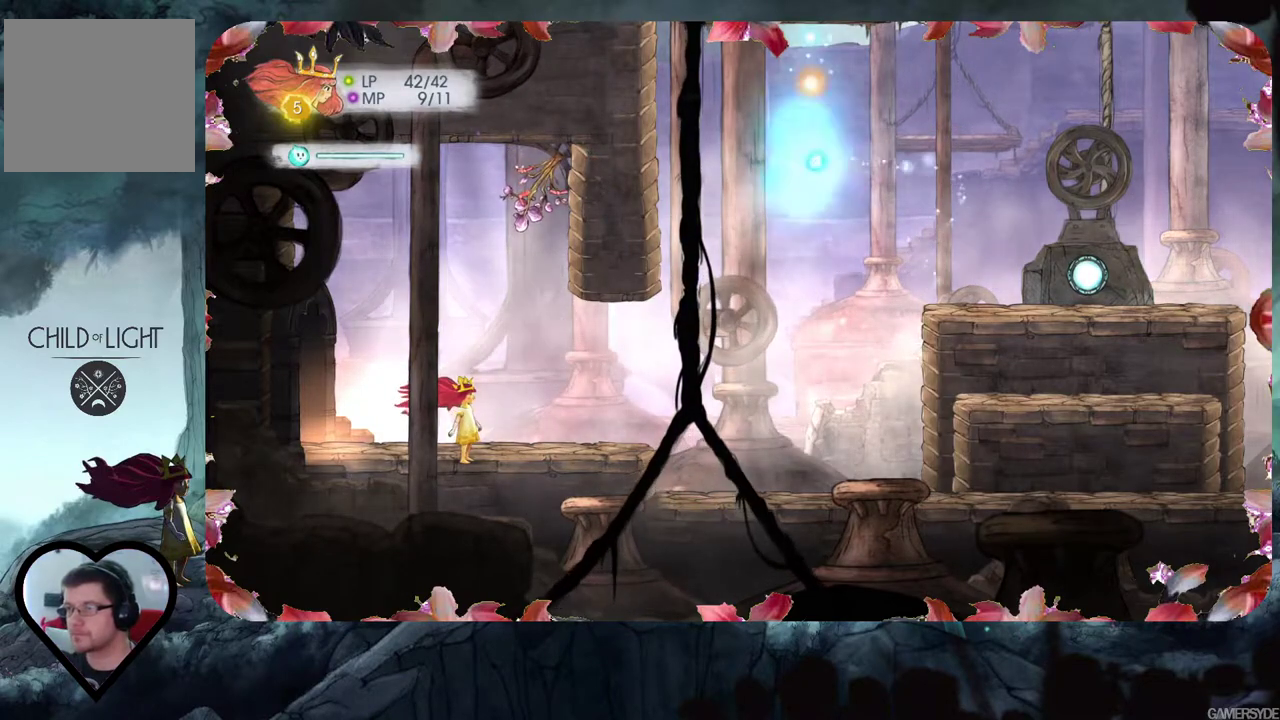
{"buttons": [], "left_stick": "center", "right_stick": "up-right", "events": [[33, "right_stick", "center"], [283, "right_stick", "up-right"]]}
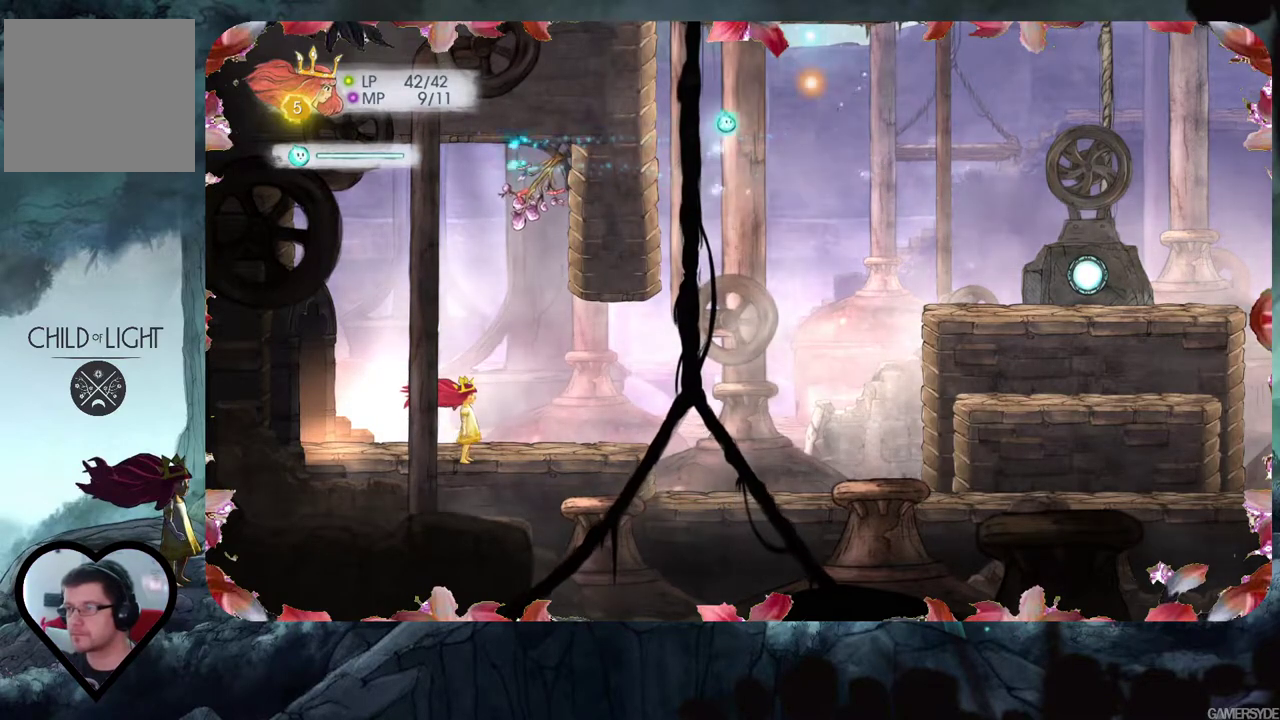
{"buttons": [], "left_stick": "center", "right_stick": "center", "events": [[167, "right_stick", "right"], [267, "right_stick", "center"]]}
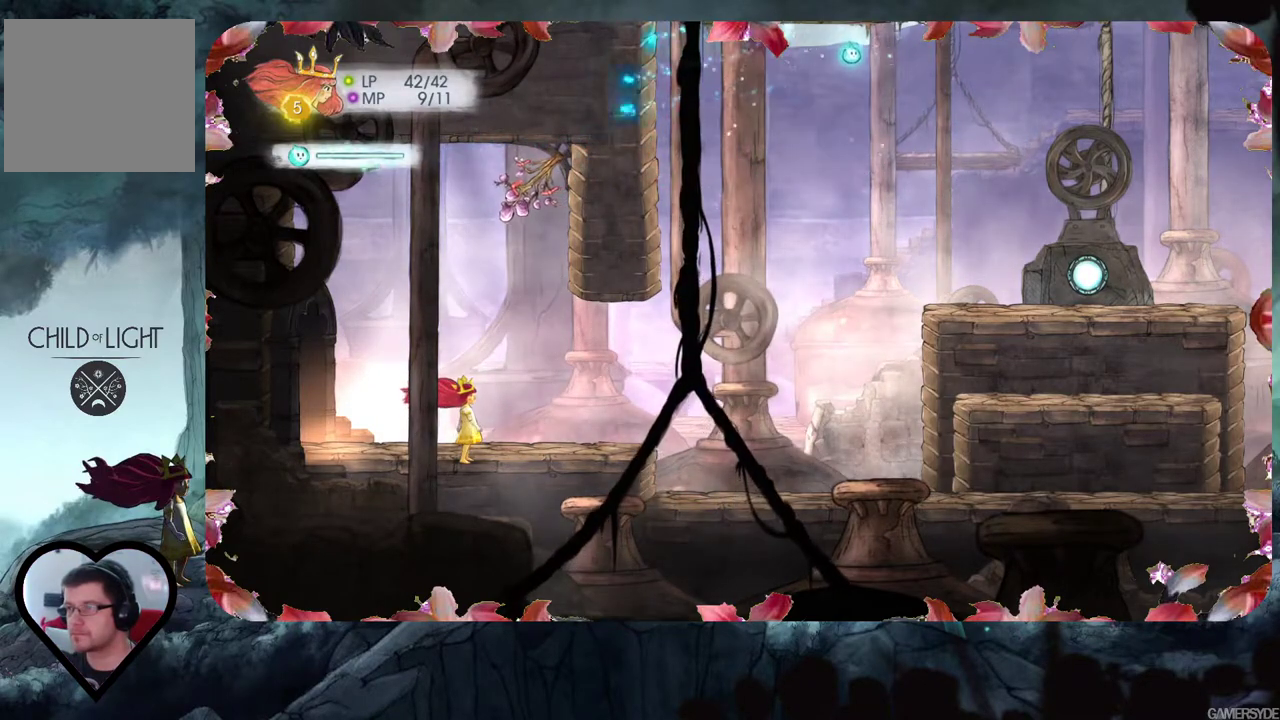
{"buttons": [], "left_stick": "right", "right_stick": "center", "events": [[367, "left_stick", "right"]]}
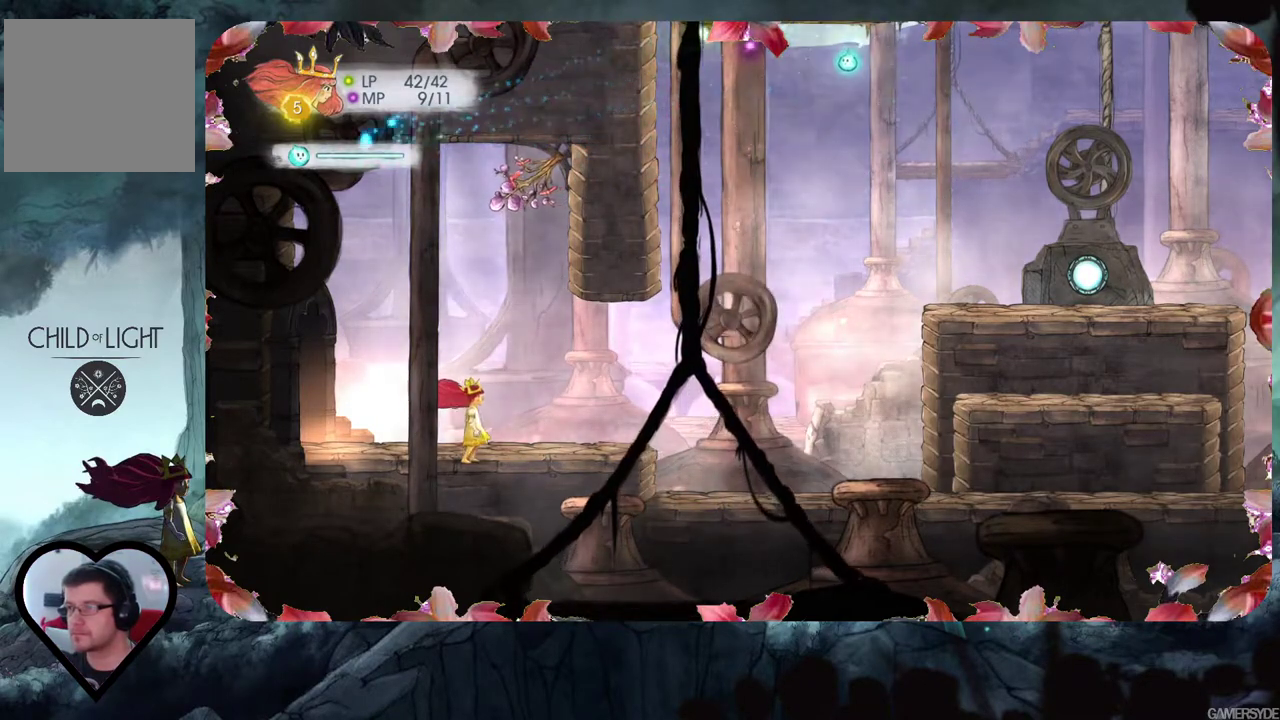
{"buttons": [], "left_stick": "center", "right_stick": "up-left", "events": [[300, "right_stick", "left"], [367, "right_stick", "up-left"], [400, "left_stick", "center"]]}
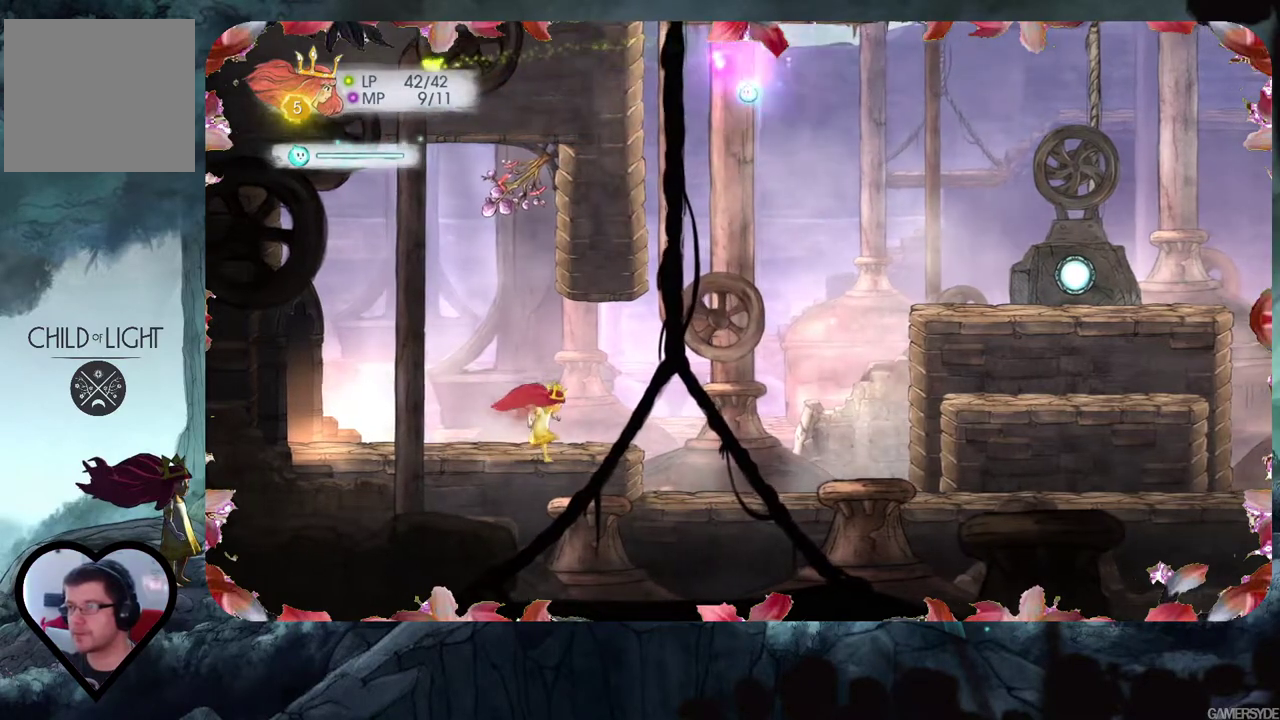
{"buttons": [], "left_stick": "center", "right_stick": "center", "events": [[83, "right_stick", "up"], [217, "right_stick", "up-right"], [333, "right_stick", "right"], [433, "right_stick", "center"]]}
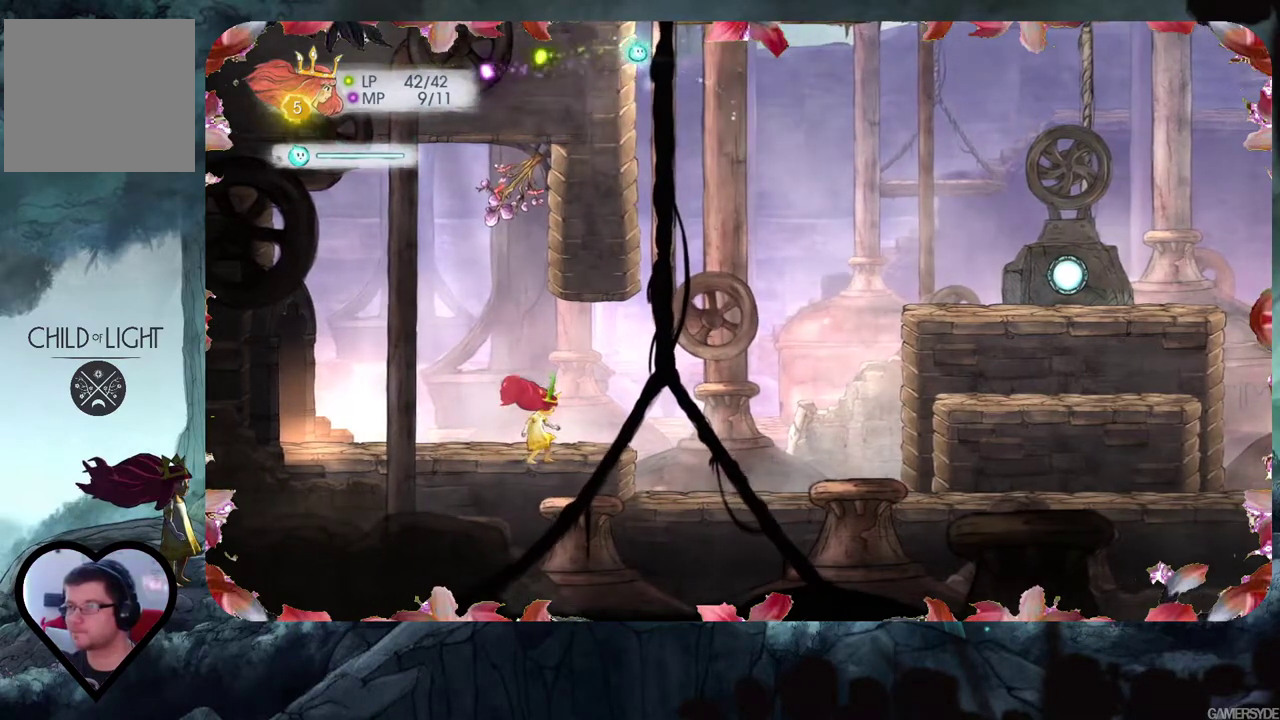
{"buttons": [], "left_stick": "right", "right_stick": "center", "events": [[67, "right_stick", "right"], [317, "left_stick", "right"], [467, "right_stick", "center"]]}
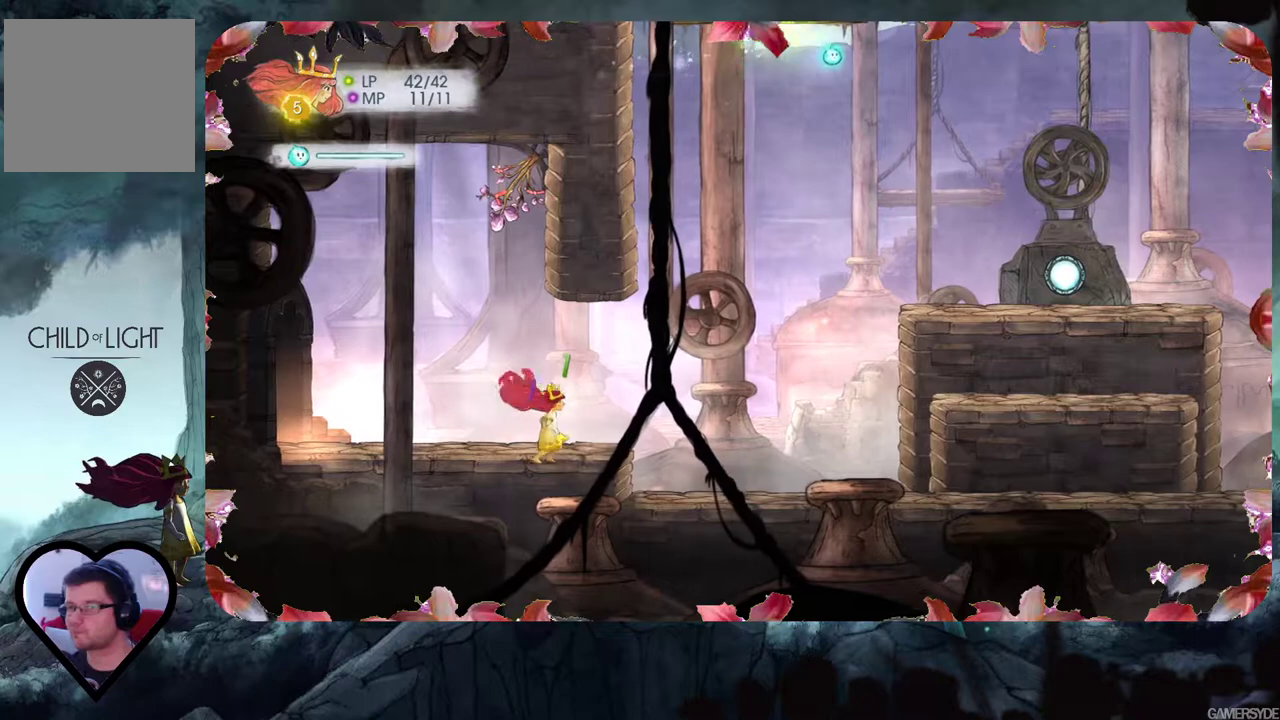
{"buttons": [], "left_stick": "right", "right_stick": "center", "events": []}
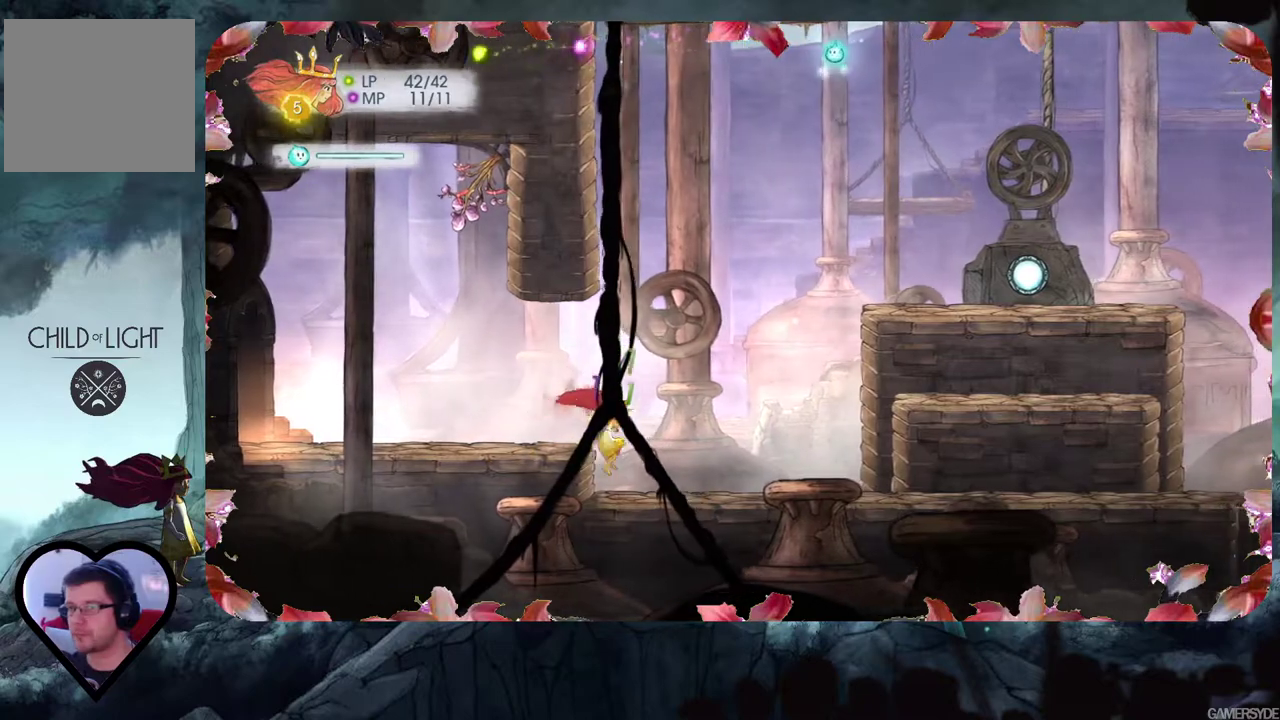
{"buttons": ["A"], "left_stick": "right", "right_stick": "center", "events": [[483, "A", "down"]]}
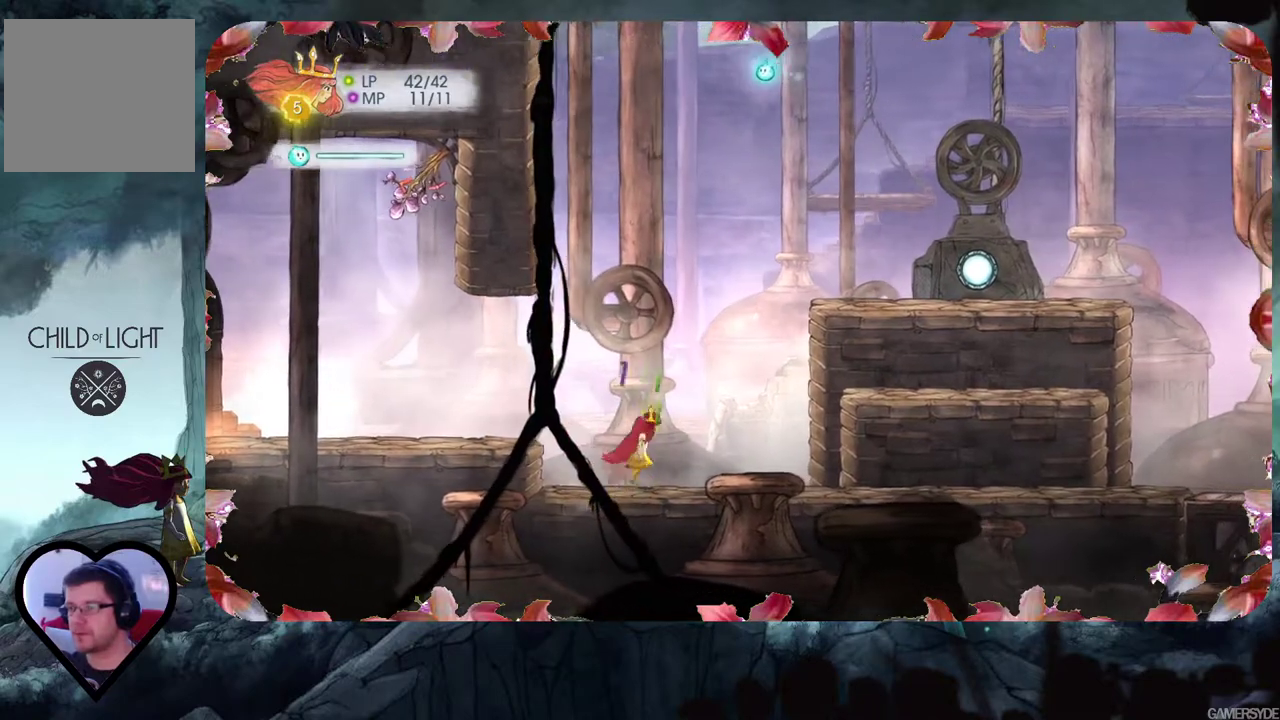
{"buttons": [], "left_stick": "right", "right_stick": "center", "events": [[133, "A", "up"]]}
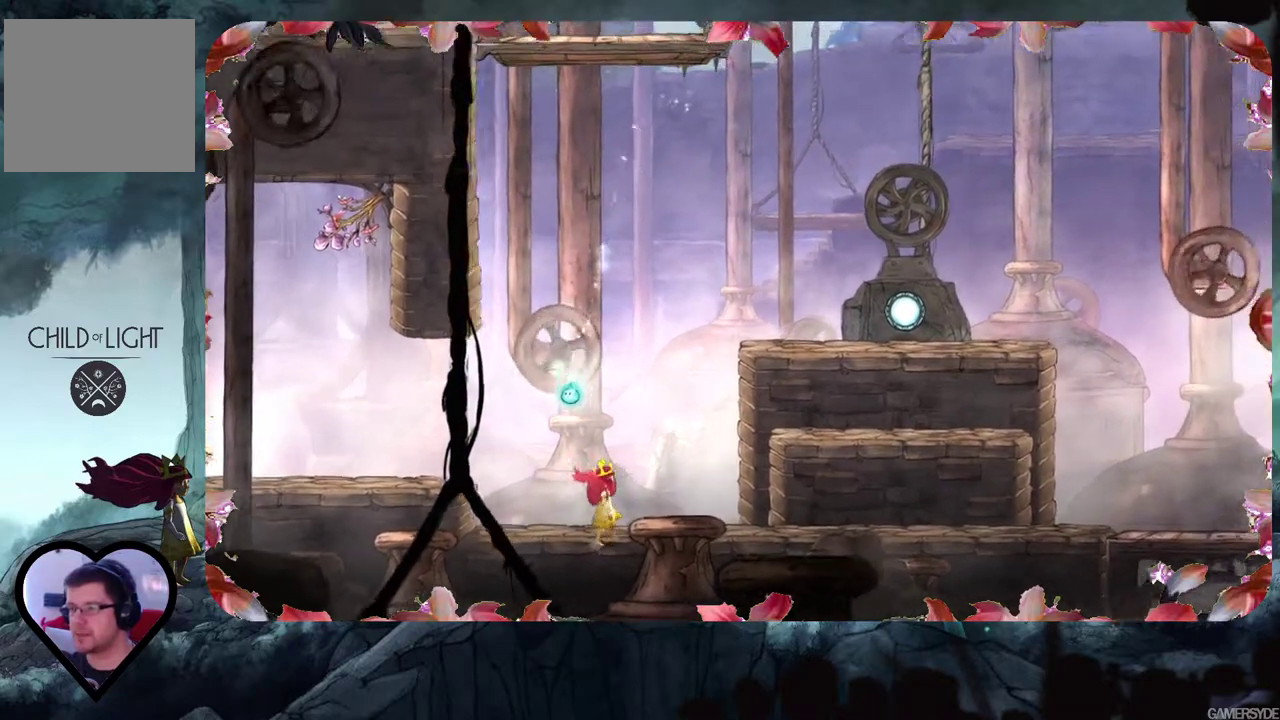
{"buttons": [], "left_stick": "center", "right_stick": "center", "events": [[83, "left_stick", "center"]]}